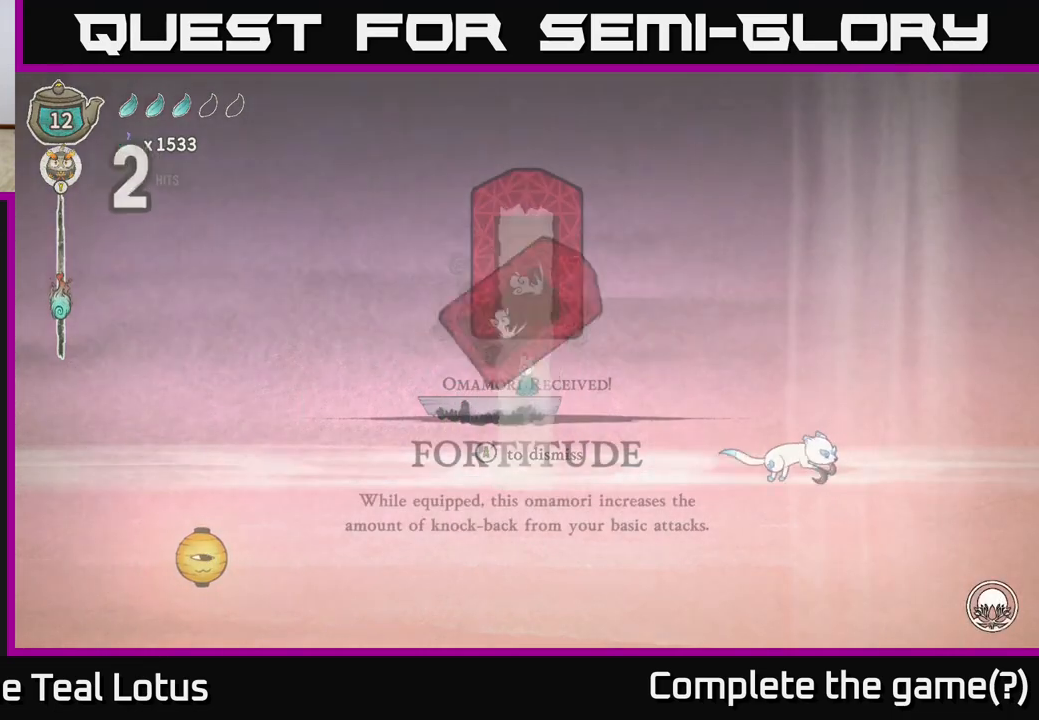
Gameplay with a controller (Xbox layout); each line is a JSON object with the inputs held at the frame after it. "events" lists button and stick changes between this image and that frame as [ms after this image, input, new state], when the widget could be followed in between.
{"buttons": [], "left_stick": "center", "right_stick": "center", "events": []}
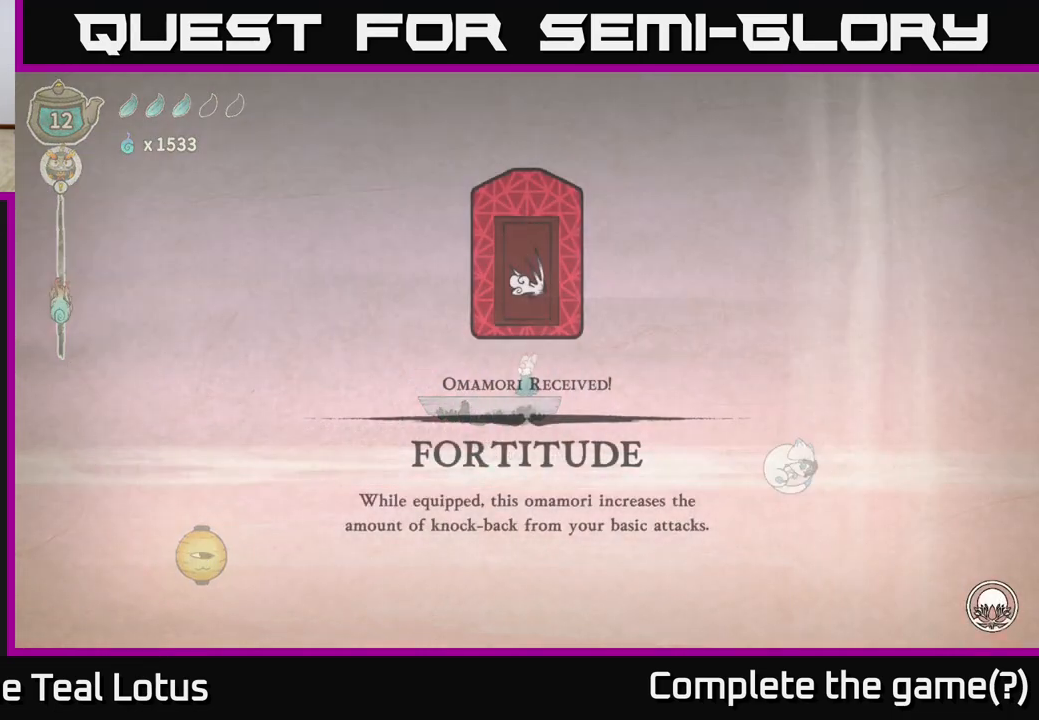
{"buttons": [], "left_stick": "center", "right_stick": "center", "events": []}
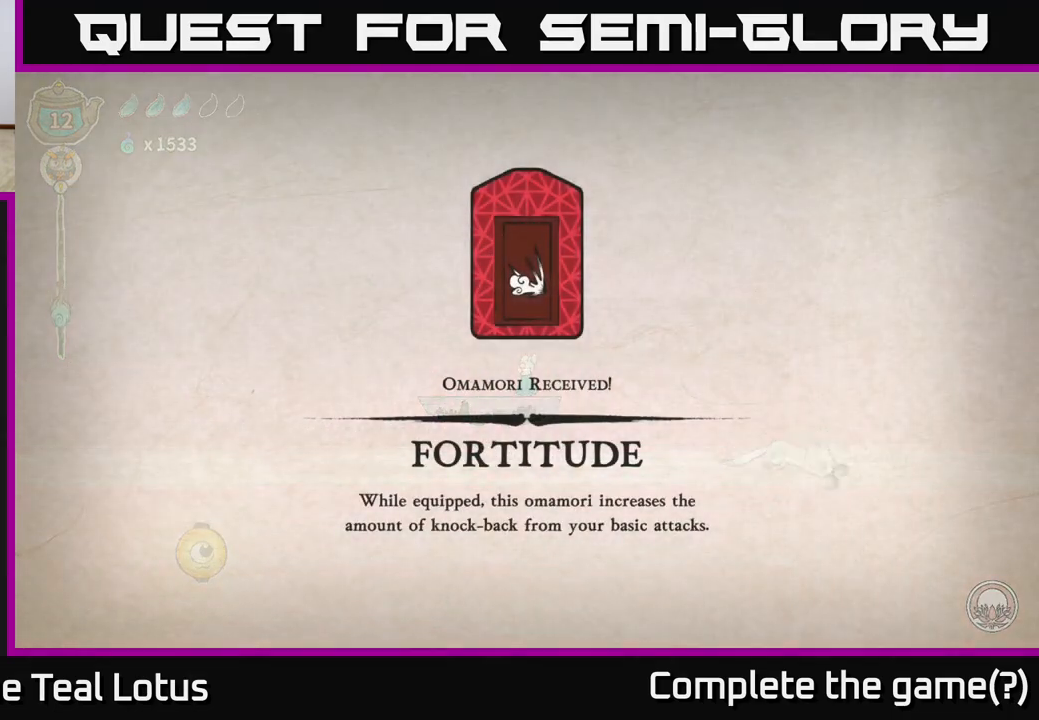
{"buttons": [], "left_stick": "center", "right_stick": "center", "events": []}
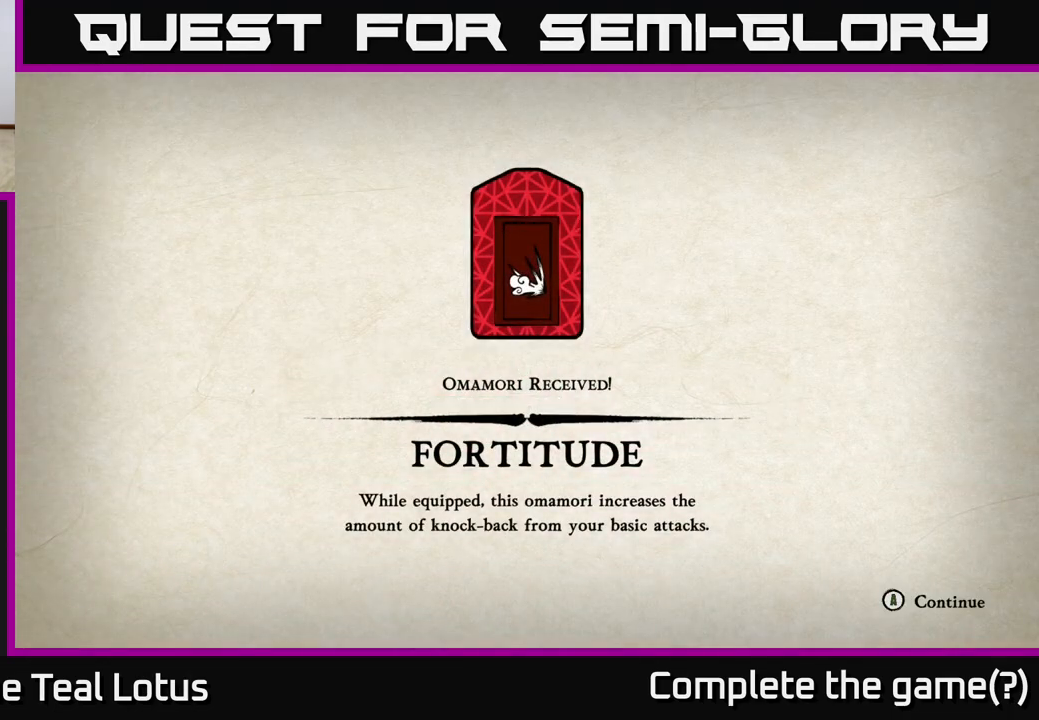
{"buttons": [], "left_stick": "center", "right_stick": "center", "events": []}
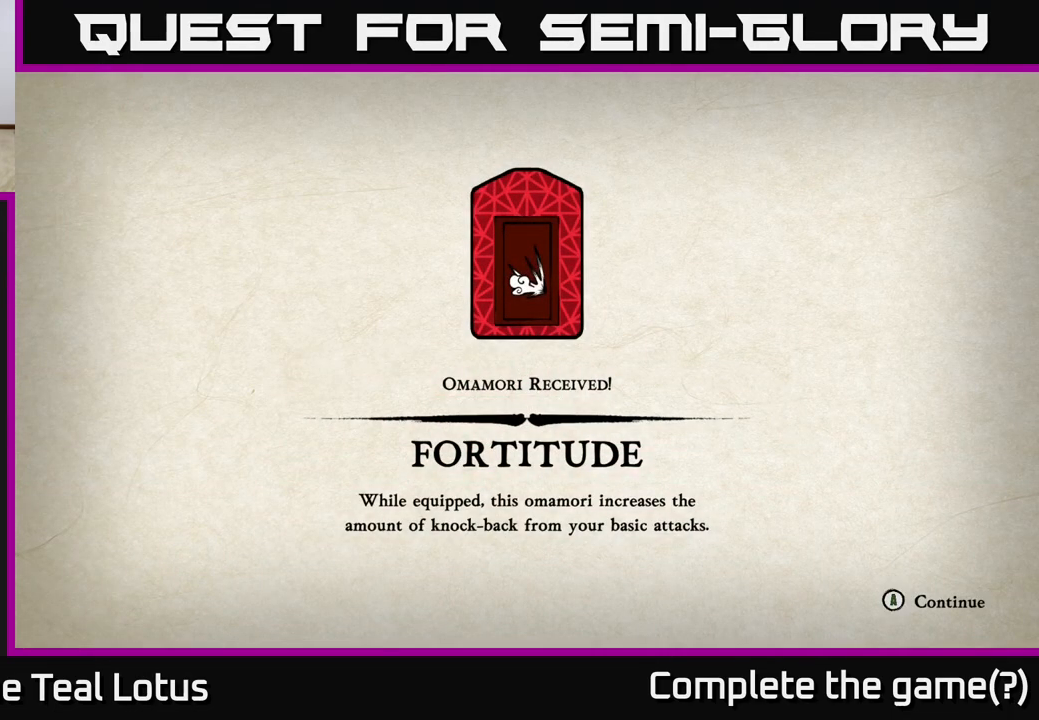
{"buttons": [], "left_stick": "center", "right_stick": "center", "events": []}
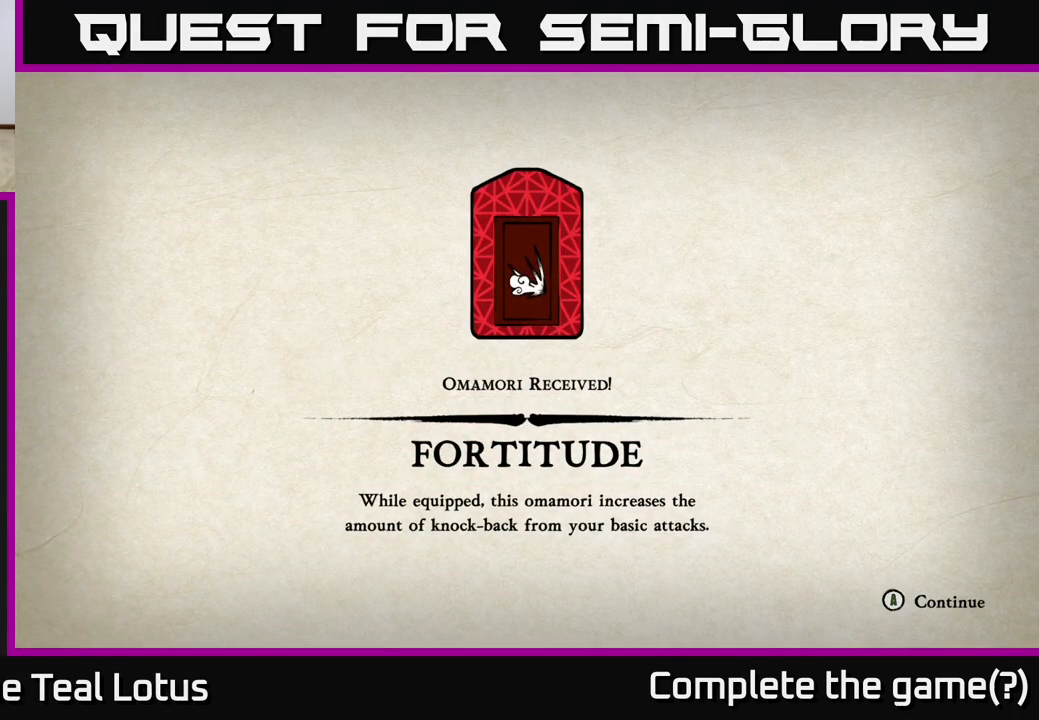
{"buttons": [], "left_stick": "center", "right_stick": "center", "events": []}
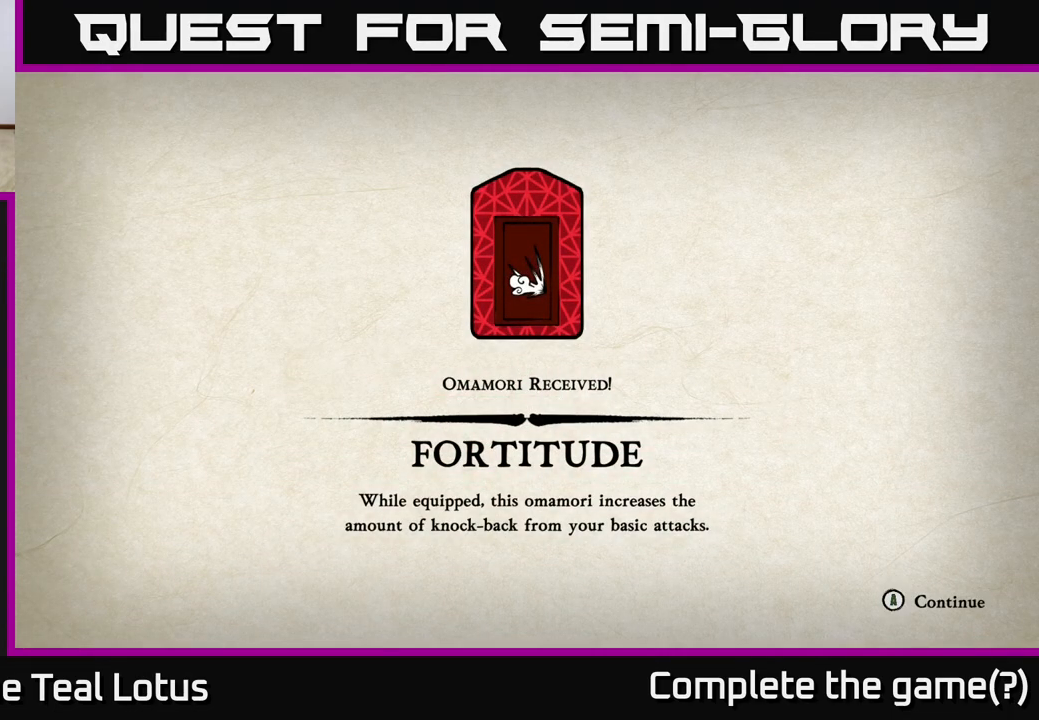
{"buttons": [], "left_stick": "center", "right_stick": "center", "events": []}
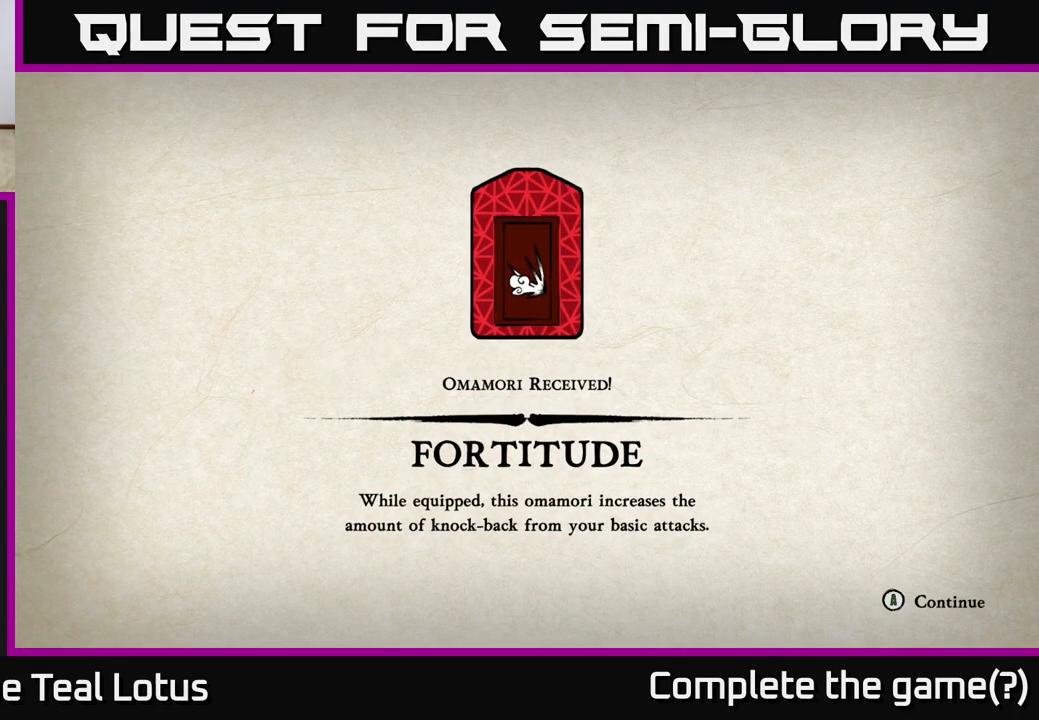
{"buttons": [], "left_stick": "center", "right_stick": "center", "events": [[100, "A", "down"], [250, "A", "up"]]}
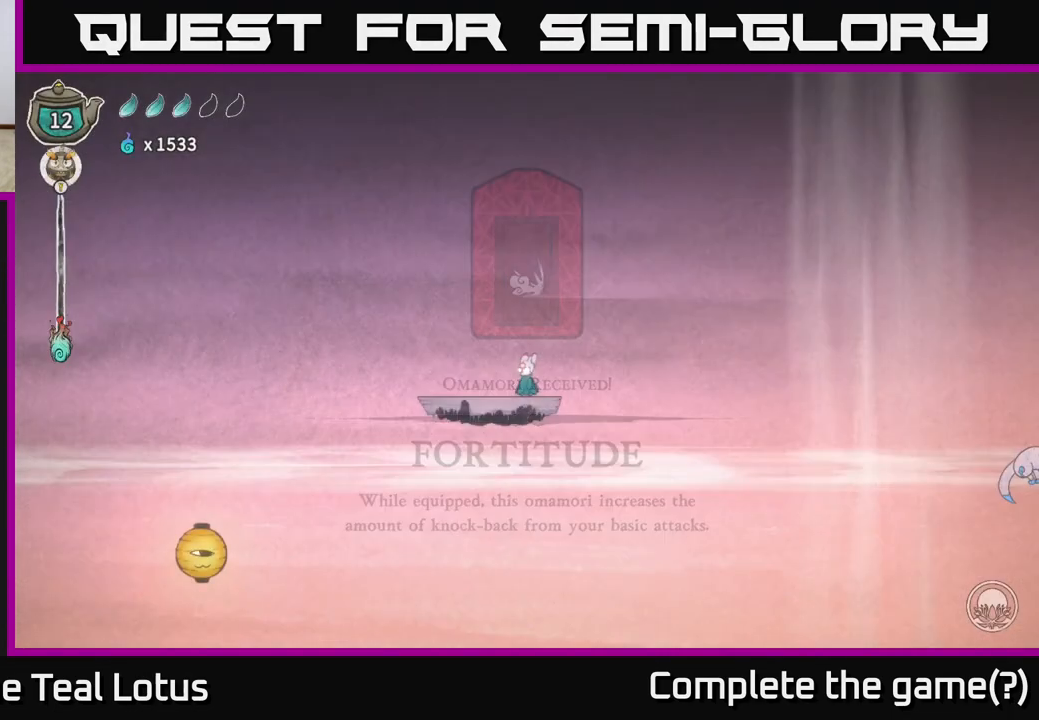
{"buttons": [], "left_stick": "center", "right_stick": "center", "events": []}
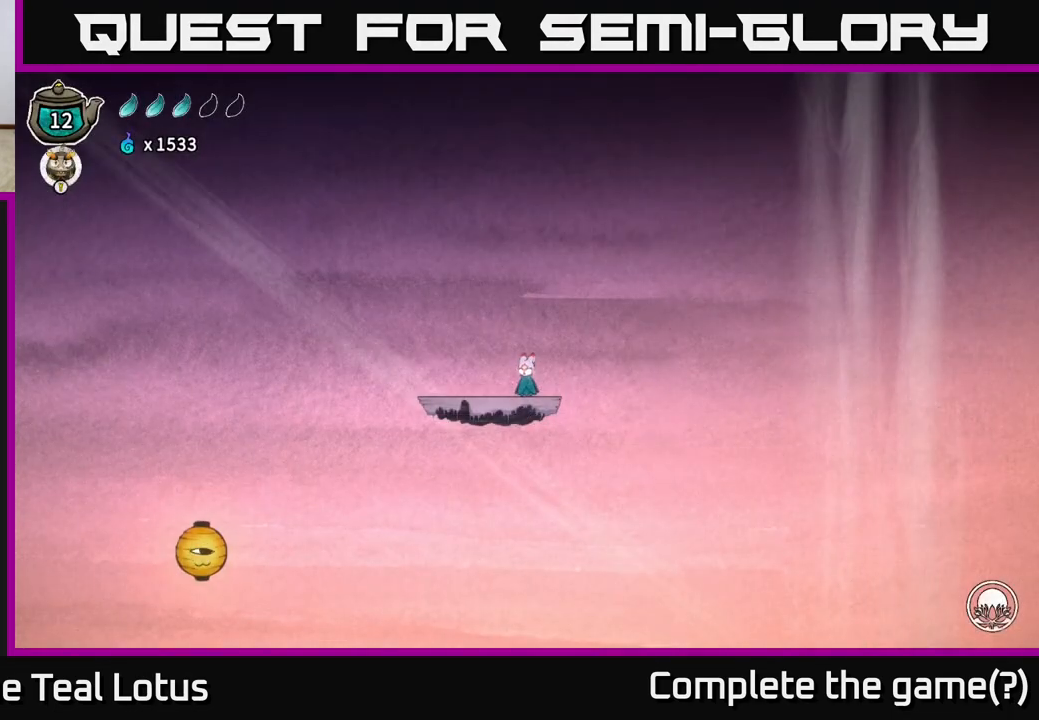
{"buttons": [], "left_stick": "center", "right_stick": "center", "events": [[100, "left_stick", "right"], [283, "left_stick", "left"], [450, "left_stick", "center"]]}
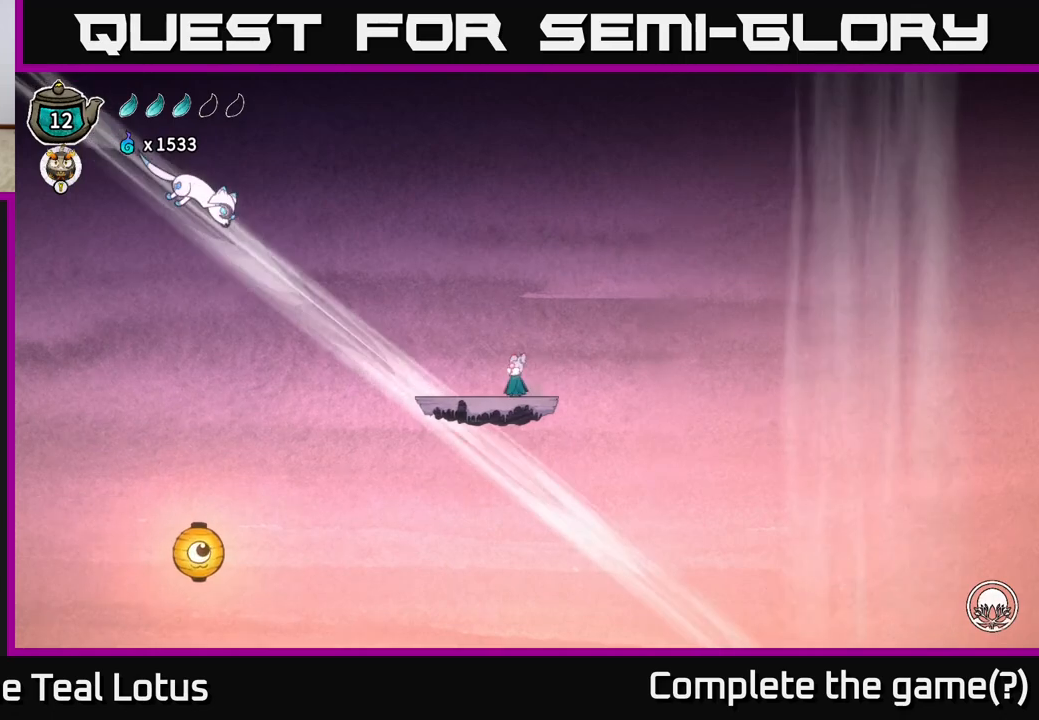
{"buttons": [], "left_stick": "down", "right_stick": "center", "events": [[83, "left_stick", "left"], [250, "A", "down"], [333, "left_stick", "center"], [350, "X", "down"], [383, "left_stick", "down"], [500, "A", "up"], [500, "X", "up"]]}
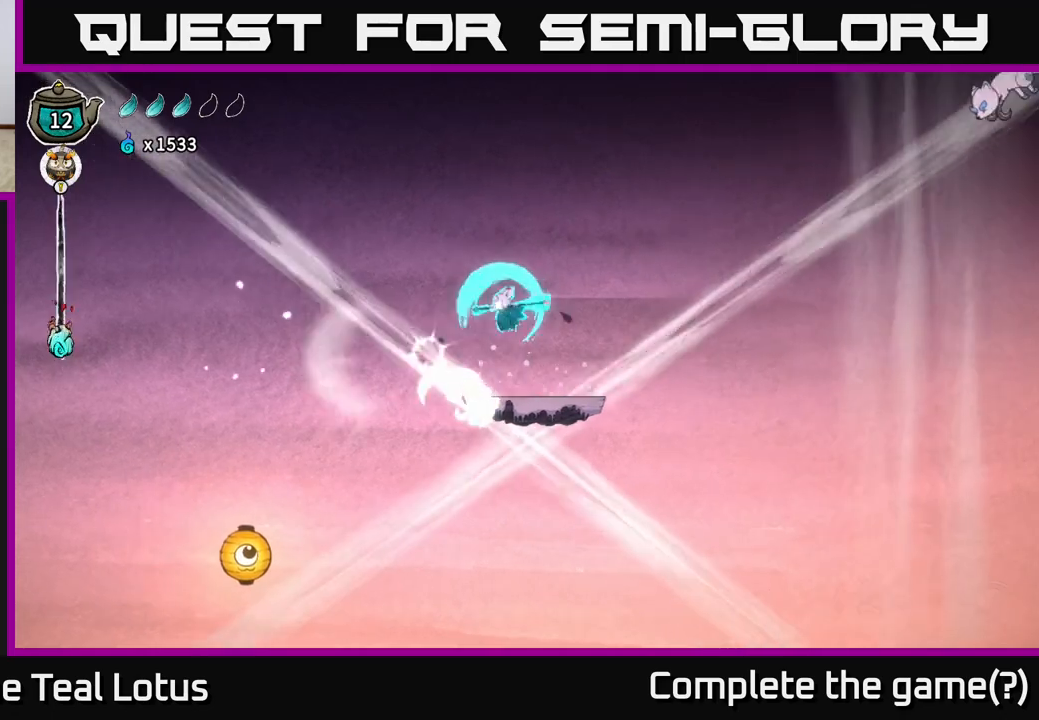
{"buttons": [], "left_stick": "right", "right_stick": "center", "events": [[50, "left_stick", "down-right"], [283, "left_stick", "center"], [417, "left_stick", "right"]]}
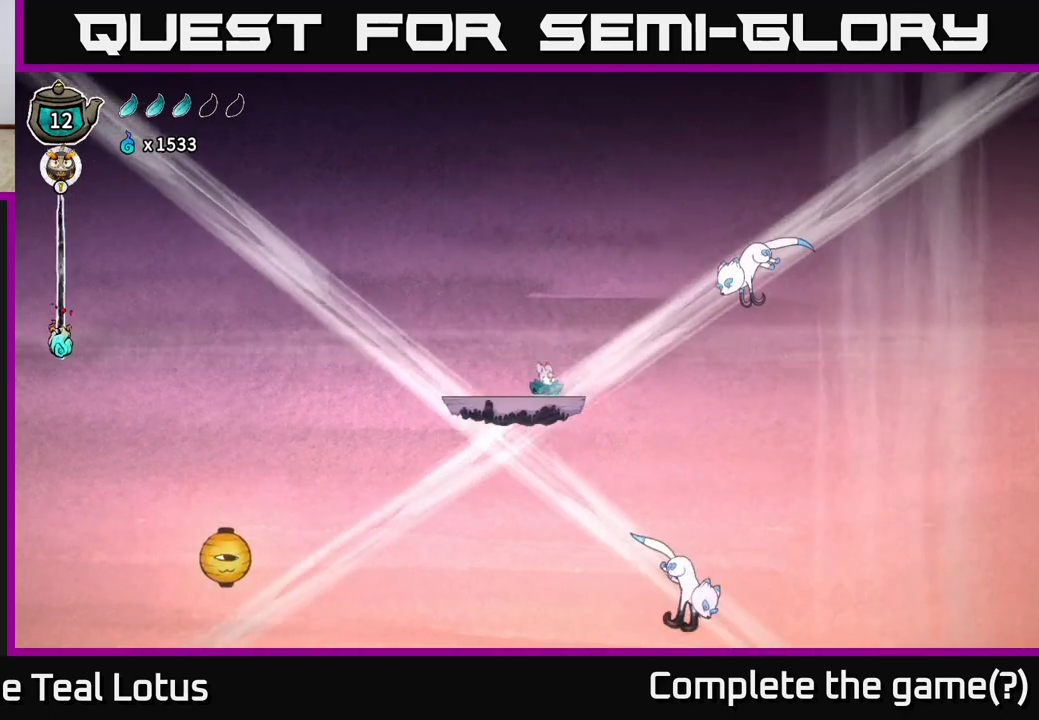
{"buttons": [], "left_stick": "right", "right_stick": "center", "events": [[17, "A", "down"], [117, "X", "down"], [200, "left_stick", "down-left"], [250, "X", "up"], [350, "A", "up"], [367, "left_stick", "right"]]}
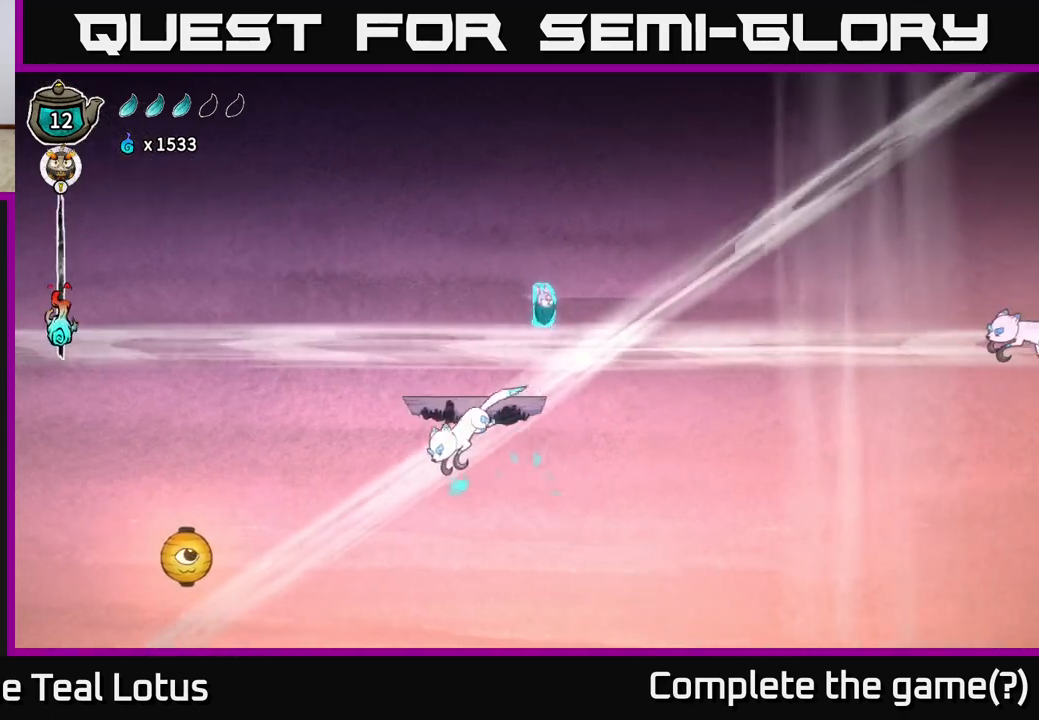
{"buttons": [], "left_stick": "left", "right_stick": "center", "events": [[367, "left_stick", "left"]]}
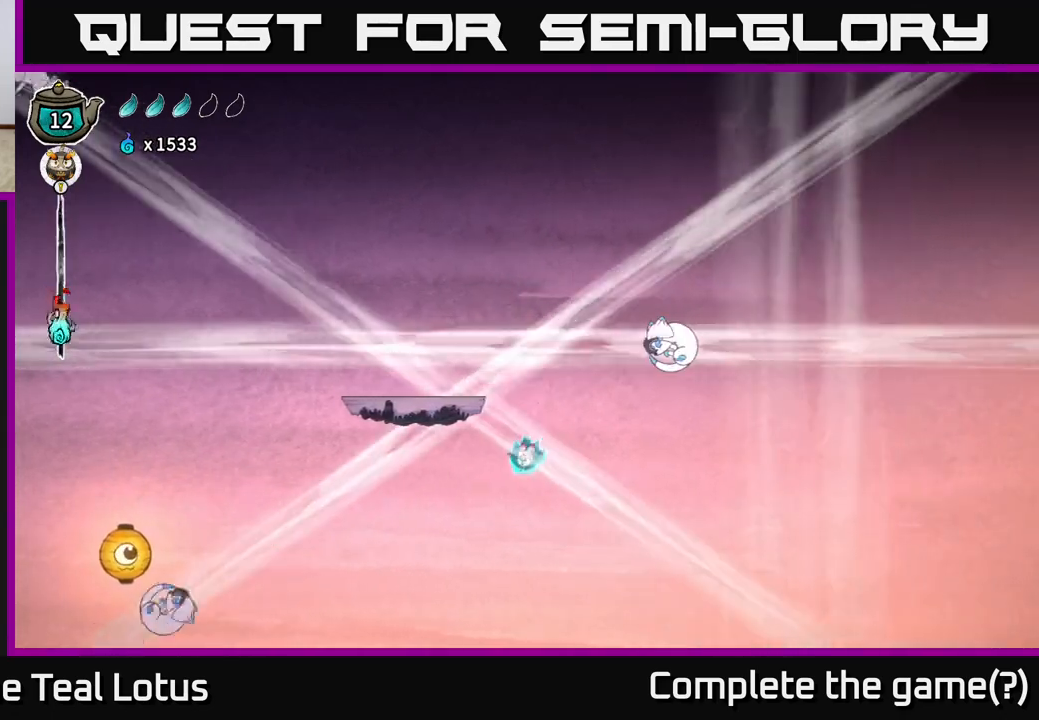
{"buttons": ["A"], "left_stick": "center", "right_stick": "center", "events": [[17, "left_stick", "center"], [150, "left_stick", "right"], [267, "left_stick", "center"], [317, "left_stick", "left"], [367, "A", "down"], [467, "left_stick", "center"]]}
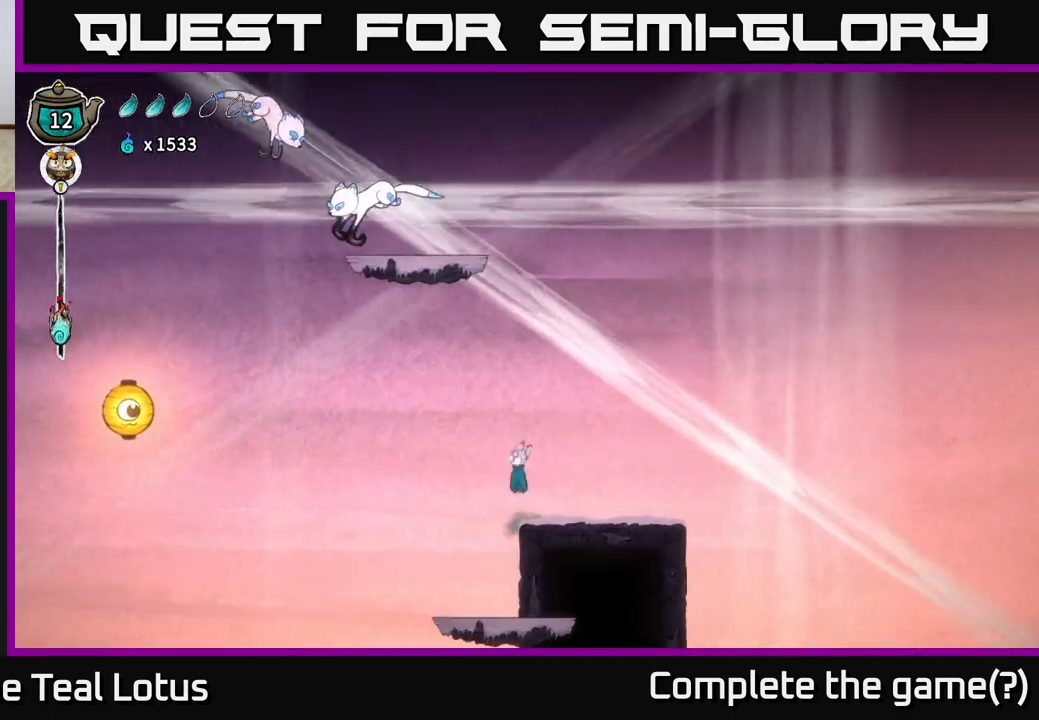
{"buttons": [], "left_stick": "center", "right_stick": "center", "events": [[17, "A", "up"], [33, "left_stick", "right"], [267, "left_stick", "left"], [483, "left_stick", "center"]]}
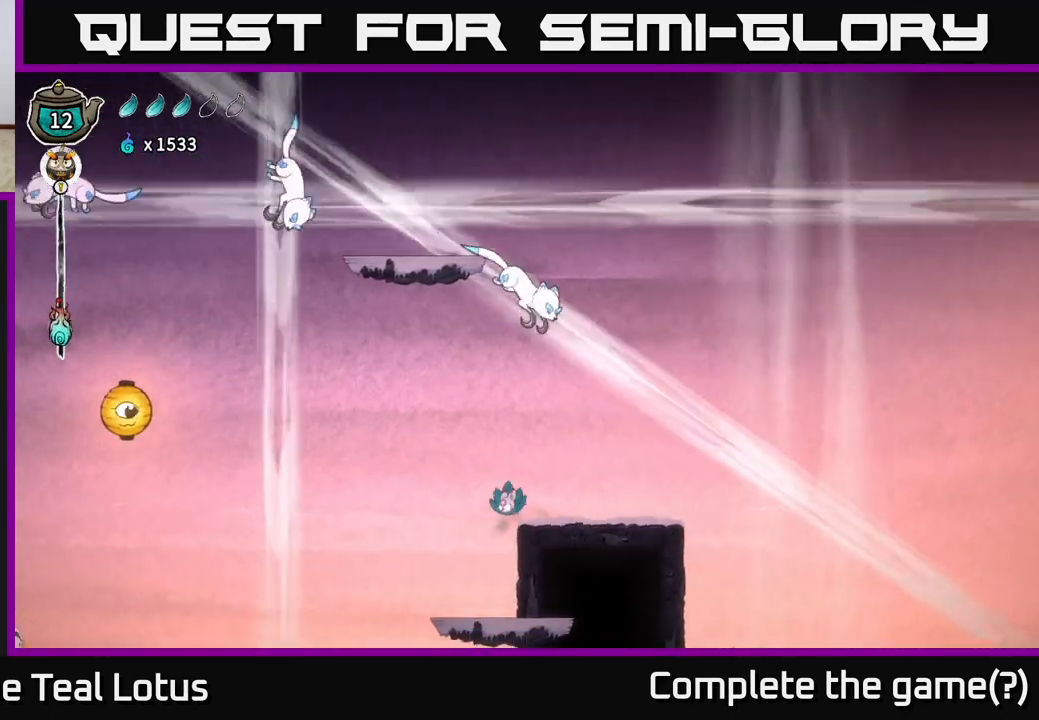
{"buttons": ["L2"], "left_stick": "center", "right_stick": "center", "events": [[33, "L2", "down"]]}
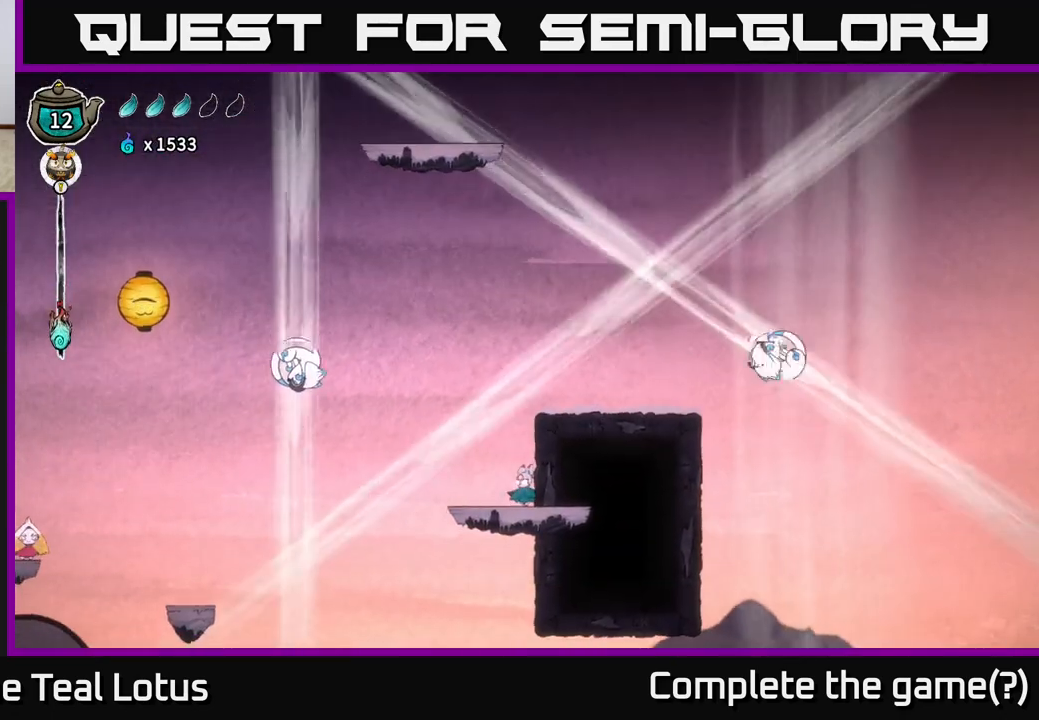
{"buttons": ["L2"], "left_stick": "center", "right_stick": "center", "events": []}
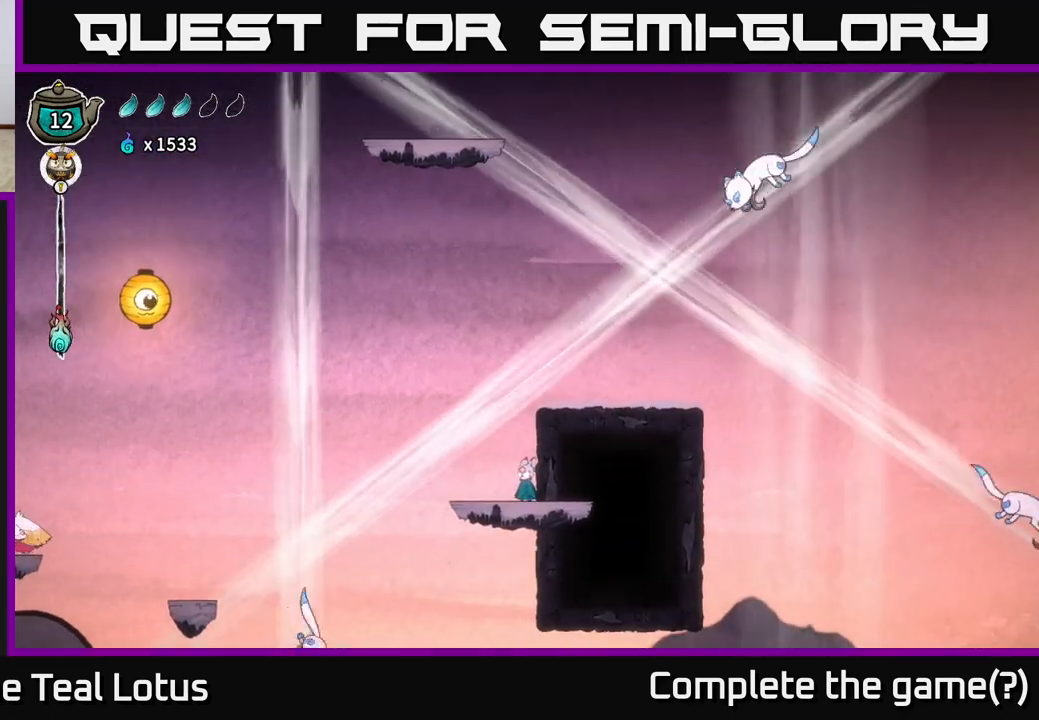
{"buttons": ["L2"], "left_stick": "center", "right_stick": "center", "events": [[17, "L2", "up"], [100, "L2", "down"]]}
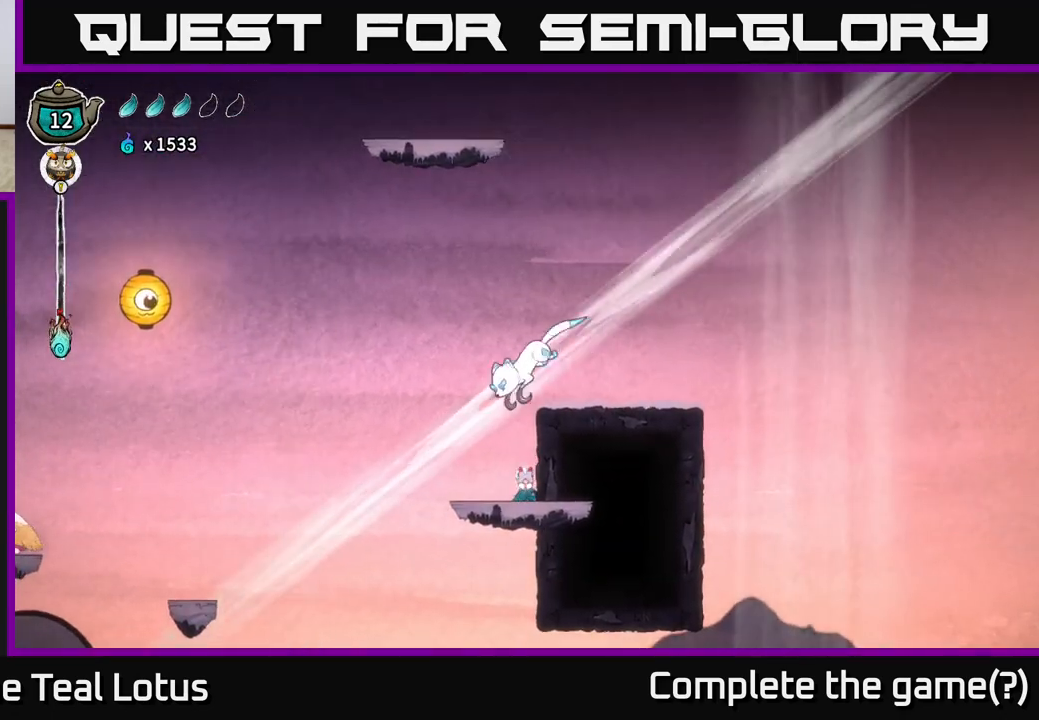
{"buttons": ["L2"], "left_stick": "center", "right_stick": "center", "events": []}
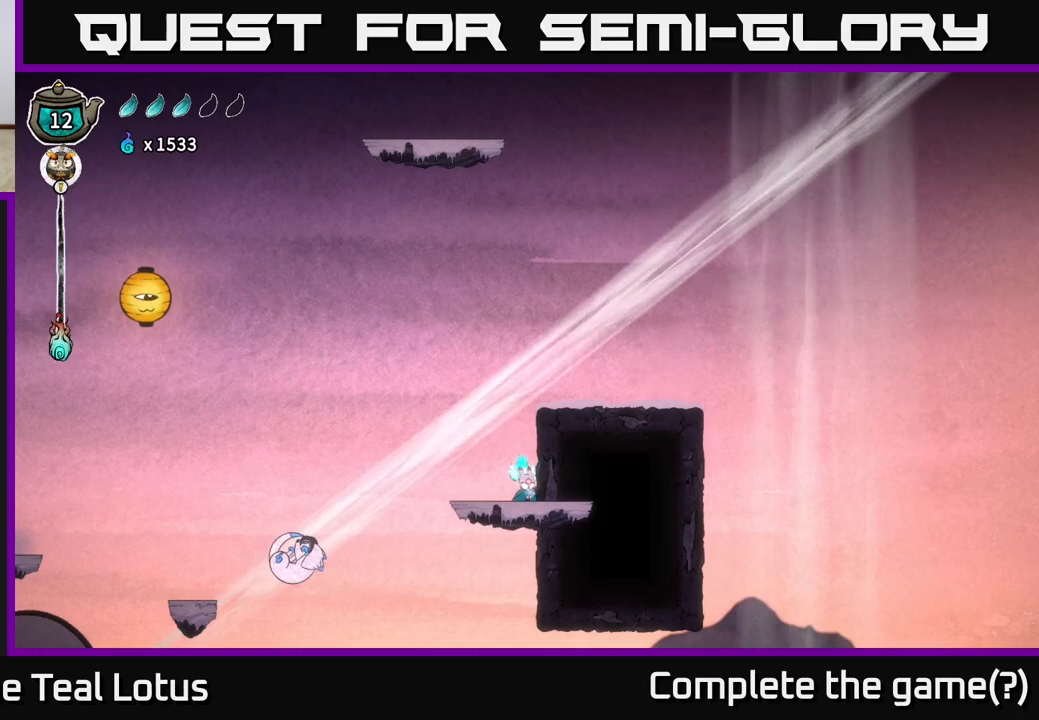
{"buttons": ["L2"], "left_stick": "center", "right_stick": "center", "events": []}
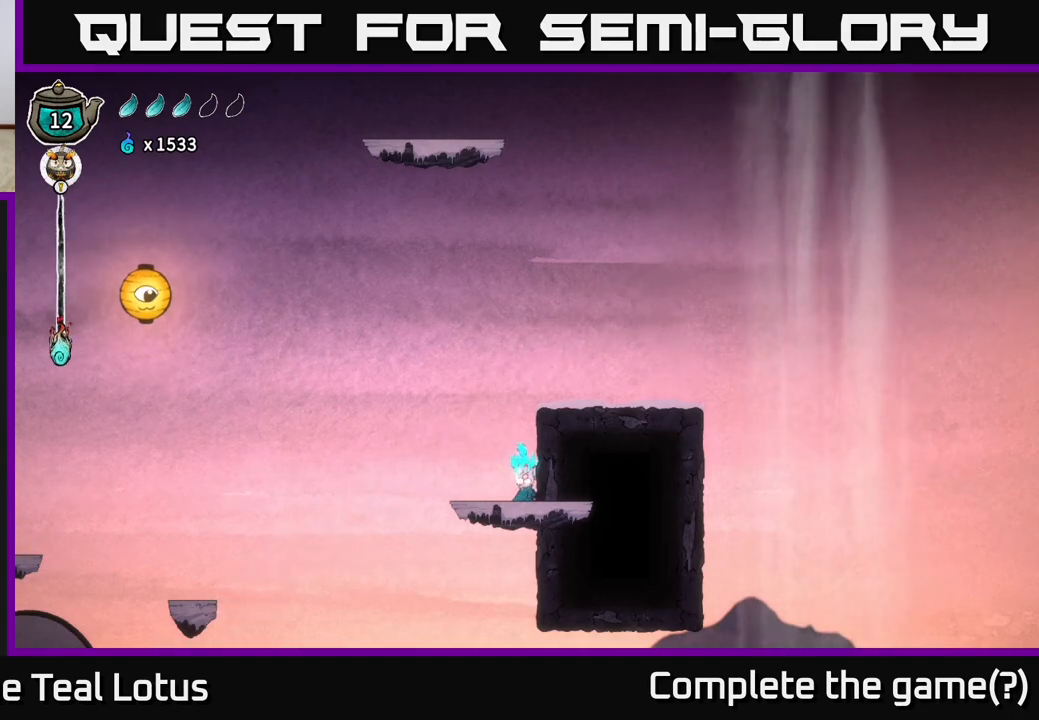
{"buttons": ["L2"], "left_stick": "center", "right_stick": "center", "events": []}
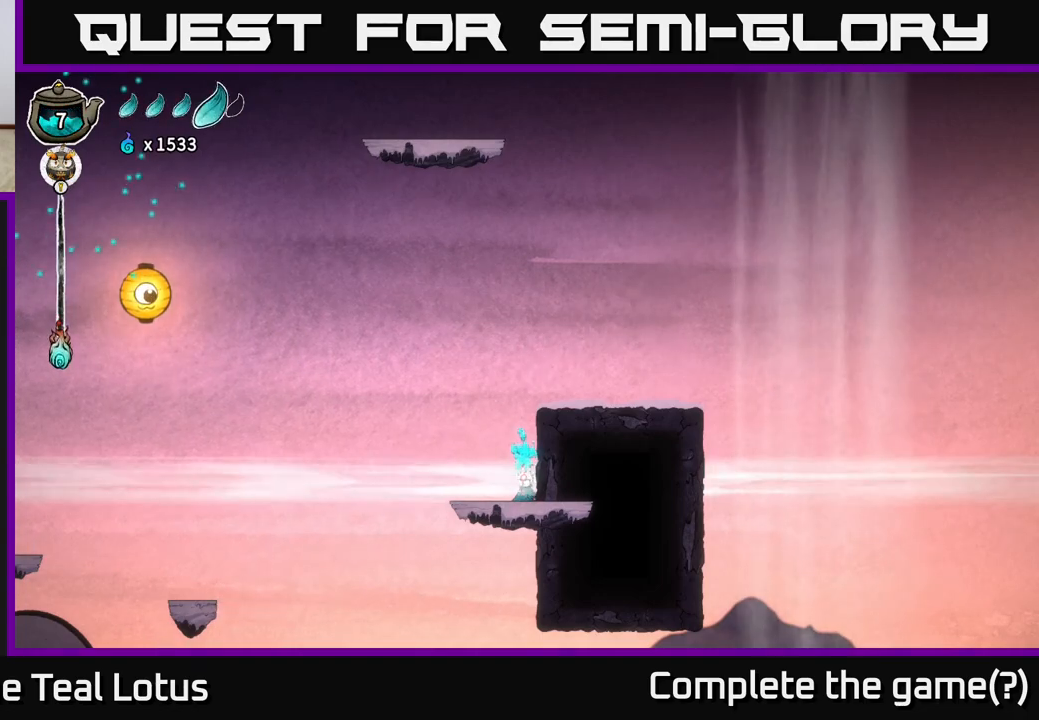
{"buttons": [], "left_stick": "center", "right_stick": "center", "events": [[383, "L2", "up"]]}
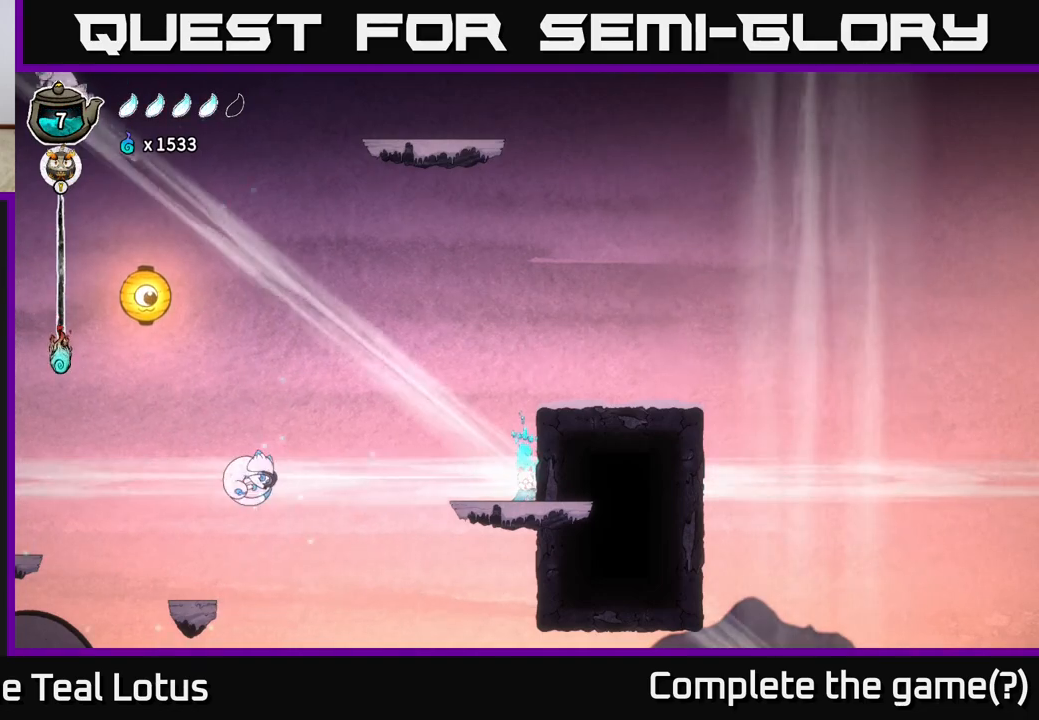
{"buttons": [], "left_stick": "down", "right_stick": "center", "events": [[233, "A", "down"], [317, "left_stick", "down"], [350, "X", "down"], [417, "A", "up"], [467, "X", "up"]]}
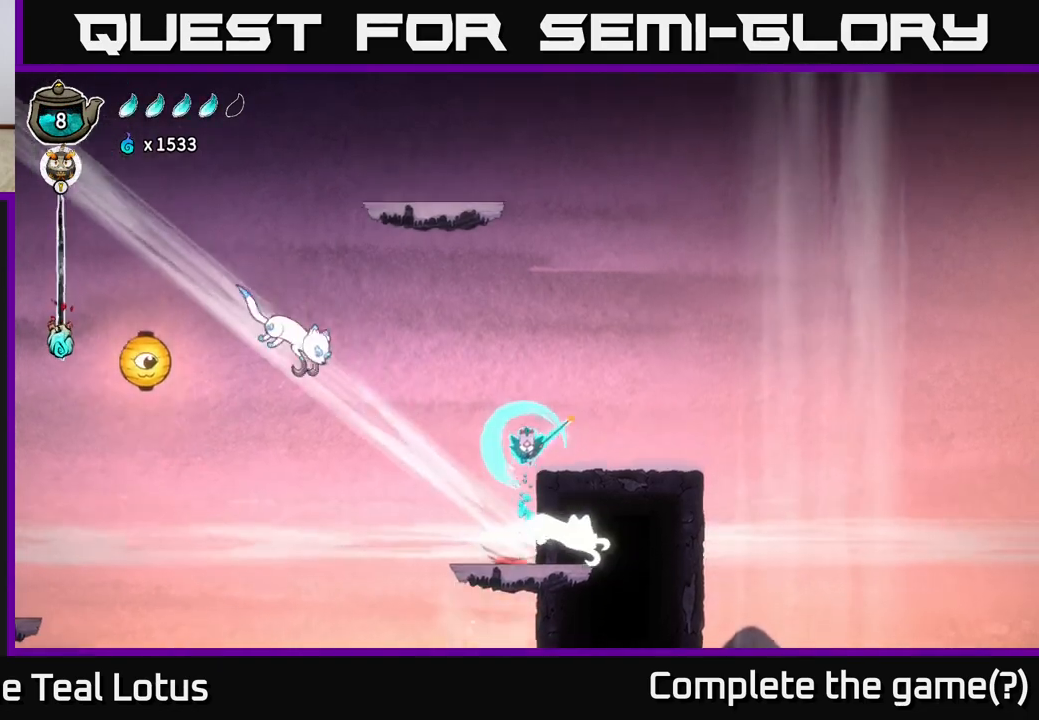
{"buttons": ["X"], "left_stick": "down", "right_stick": "center", "events": [[367, "A", "down"], [433, "X", "down"], [450, "A", "up"]]}
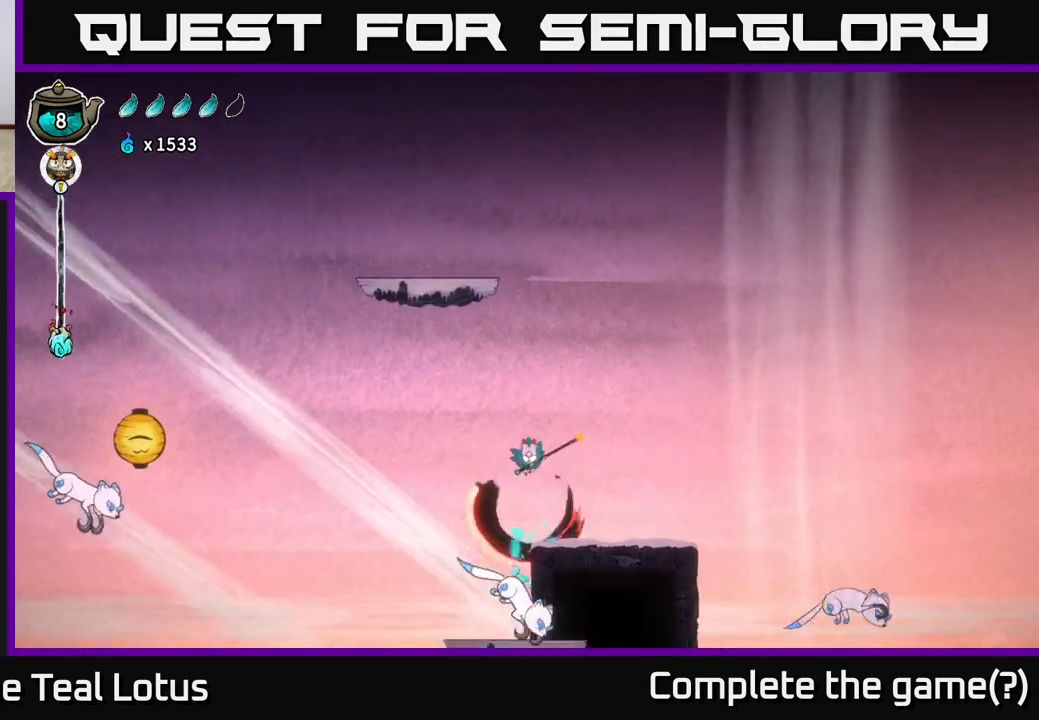
{"buttons": [], "left_stick": "left", "right_stick": "center", "events": [[33, "X", "up"], [200, "left_stick", "right"], [400, "left_stick", "center"], [450, "left_stick", "left"]]}
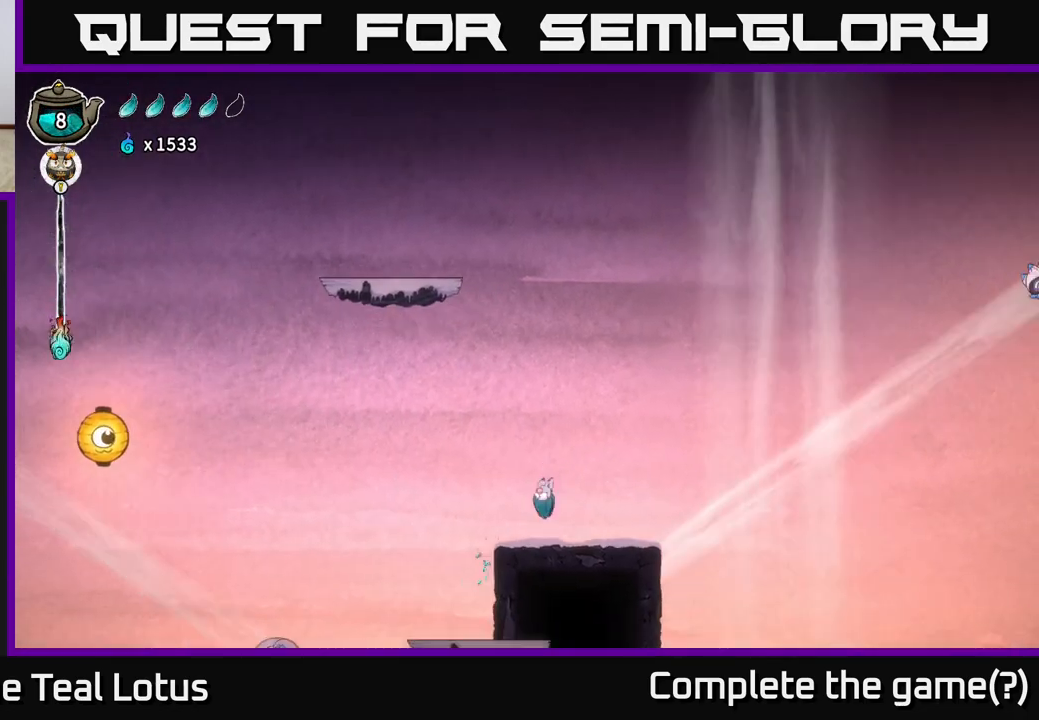
{"buttons": ["A"], "left_stick": "left", "right_stick": "center", "events": [[117, "left_stick", "center"], [233, "left_stick", "left"], [500, "A", "down"]]}
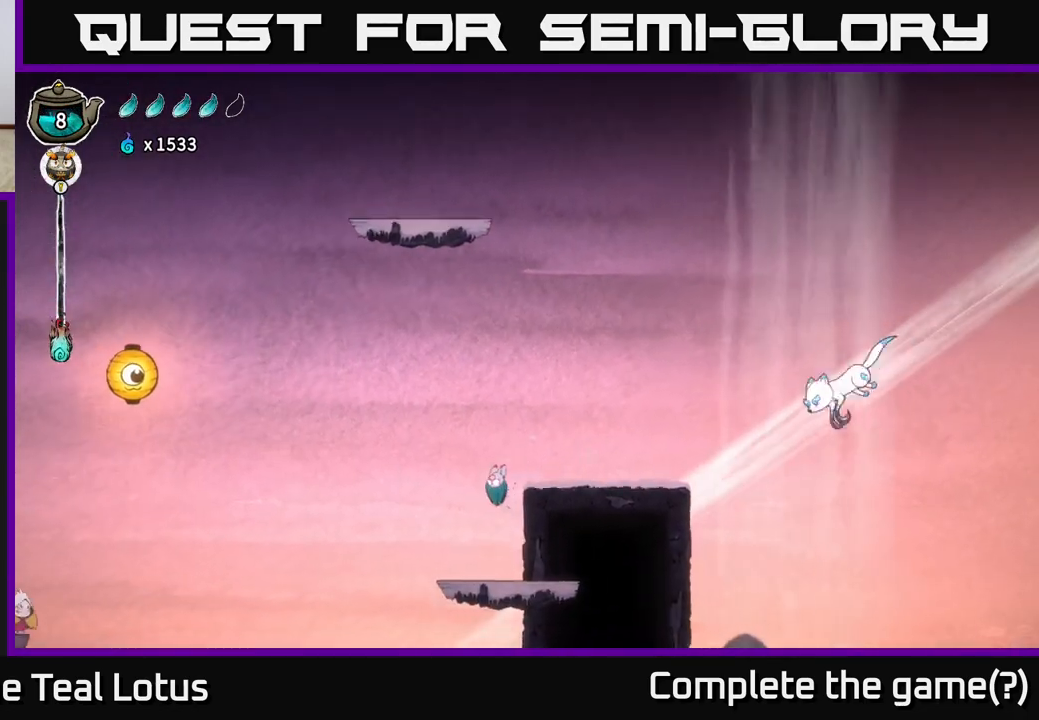
{"buttons": ["A"], "left_stick": "left", "right_stick": "center", "events": [[167, "A", "up"], [317, "left_stick", "center"], [467, "A", "down"], [483, "left_stick", "left"]]}
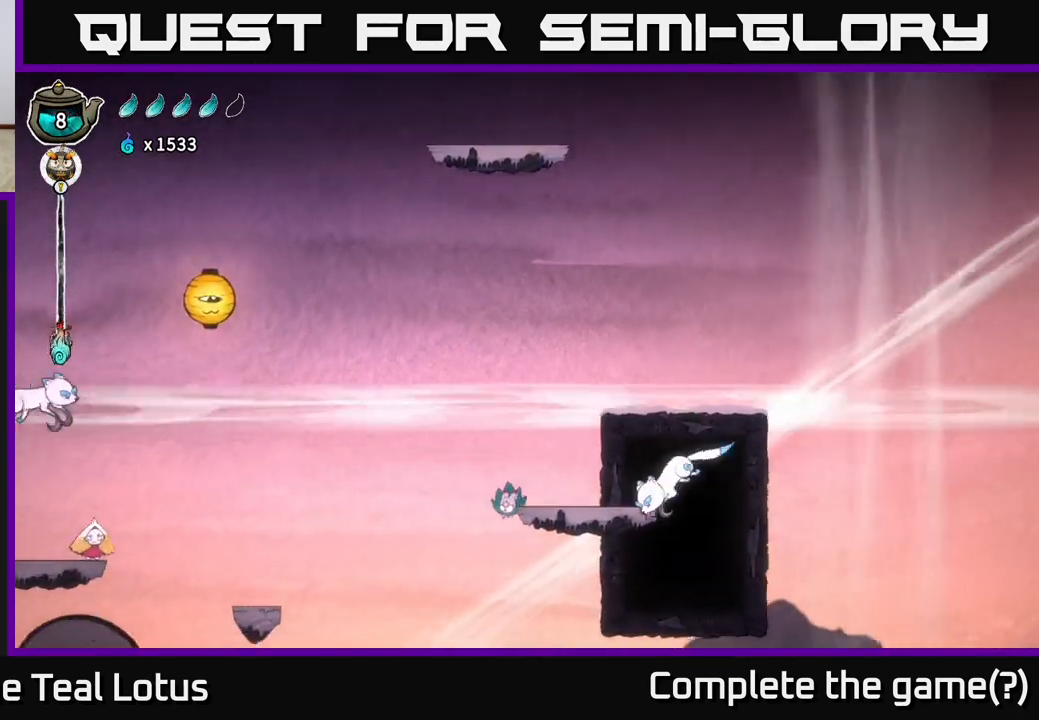
{"buttons": ["R2"], "left_stick": "left", "right_stick": "center", "events": [[333, "A", "up"], [367, "R2", "down"]]}